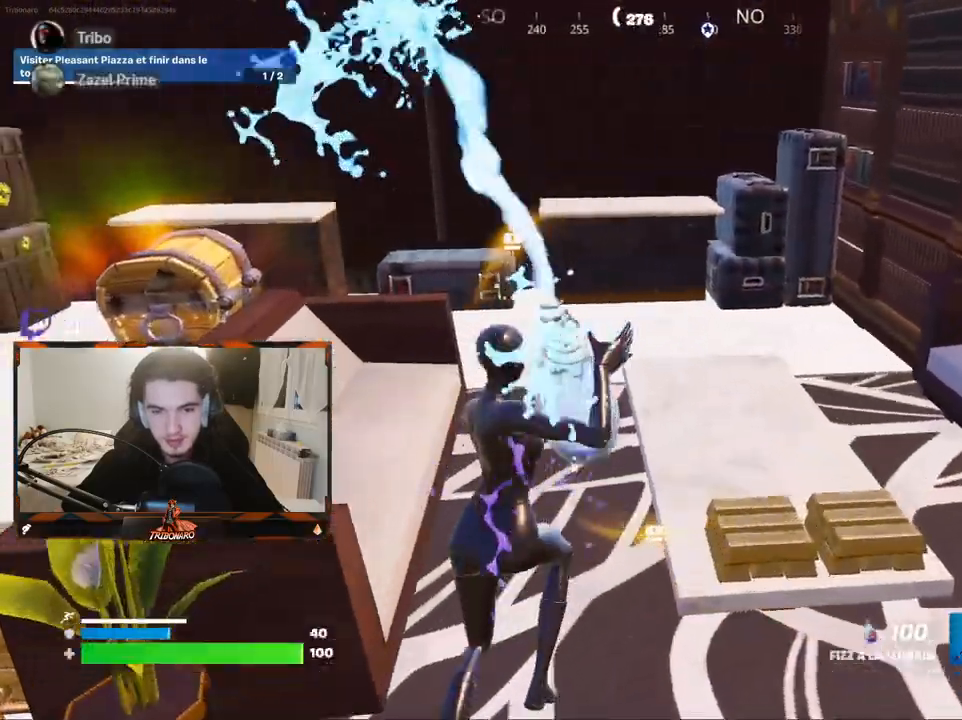
Gameplay with keyboard and mouse; each line is a JSON object with the keys and mouse buttons held at the frame after it. "events" lists presses ("down") and releases ("up") of "1", "2", "3", "4", "5", "a", "alt", "c", "caps_lock", "ctrl", "d", "e", "f", "g", "q", "r", "s", "shift", "space", "t", "tab", "v", "w", "x", "z", "mouse_left", "mouse_wheel" and "mouse_right" between this image and that frame as [ms after this image, input, new state], when the widget could be followed in between. "mouse_left", "mouse_wheel", "mouse_right" = the "left", "wheel", "right" buttons of the "mouse" list. No other keys are recorded. "wheel" means that the mouse wheel is clicked or scrolled. "mouse_move" is the direction in which the mouse moves at that frame (one of eight, or "still"), when it could be read.
{"keys": ["z"], "mouse": ["left"], "mouse_move": "still", "events": [[250, "d", "down"], [384, "d", "up"]]}
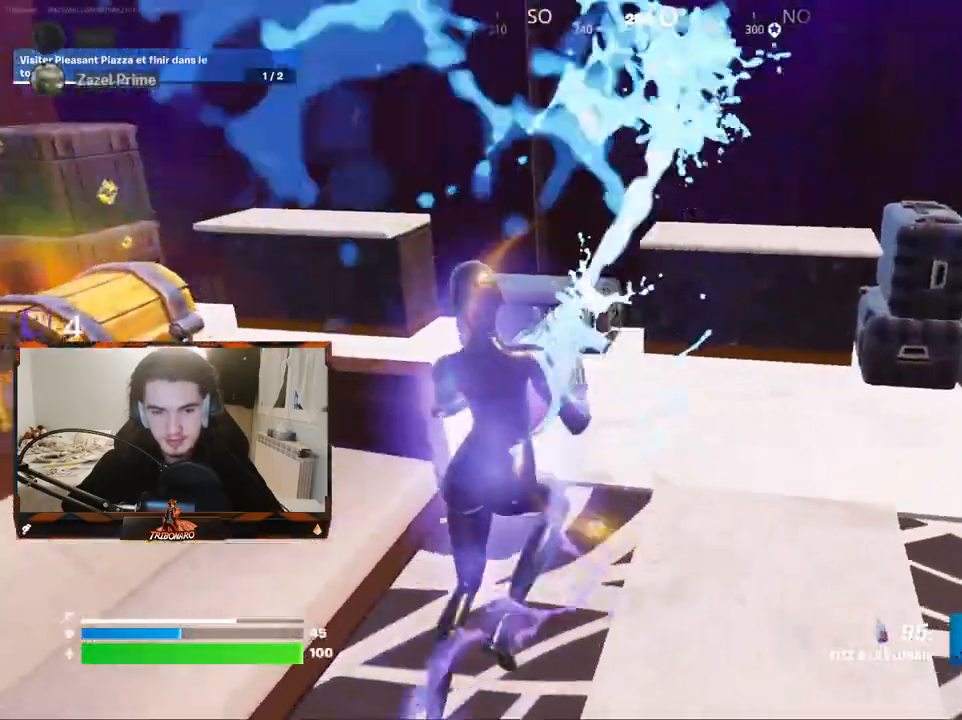
{"keys": ["d", "z"], "mouse": ["left"], "mouse_move": "still", "events": [[267, "d", "down"]]}
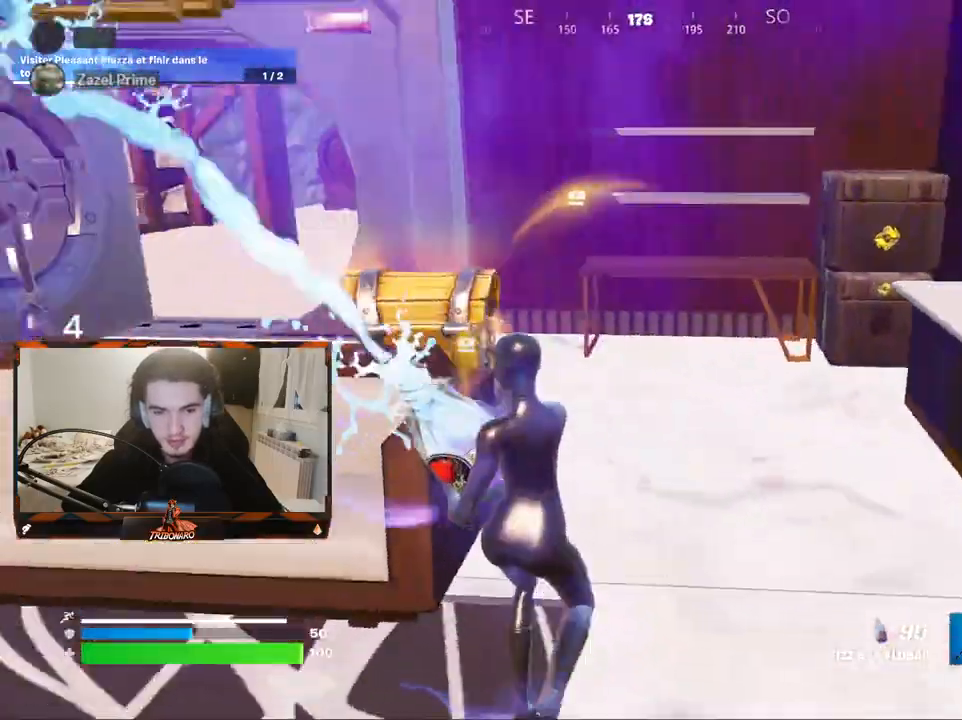
{"keys": ["d", "z"], "mouse": ["left"], "mouse_move": "still", "events": [[134, "d", "up"], [317, "d", "down"]]}
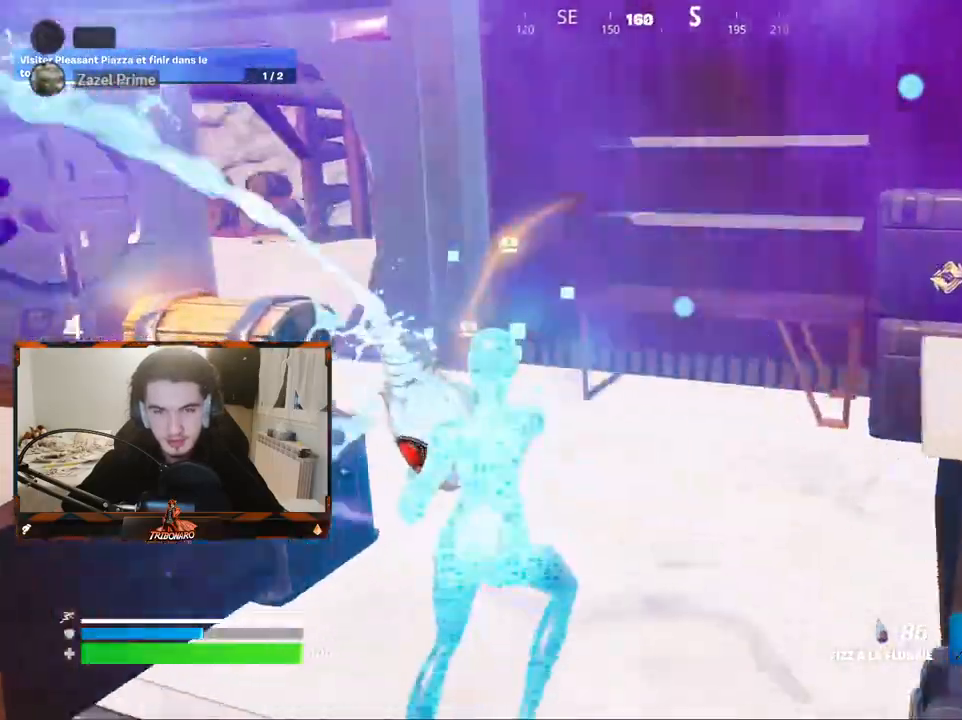
{"keys": ["z"], "mouse": ["left"], "mouse_move": "still", "events": [[17, "d", "up"], [250, "d", "down"], [334, "d", "up"]]}
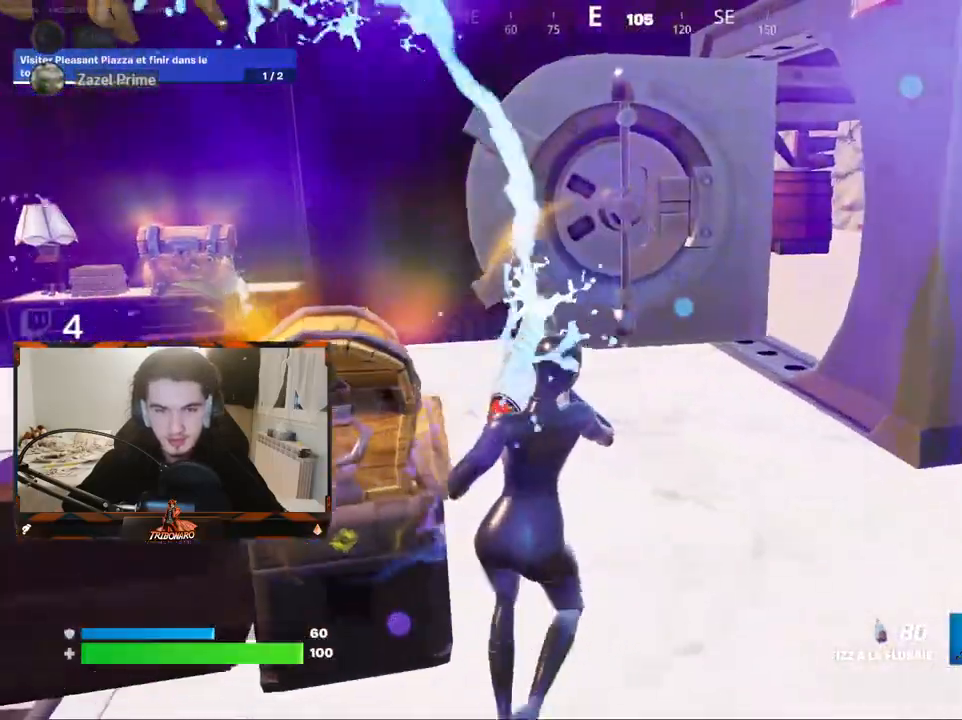
{"keys": ["d", "z"], "mouse": ["left"], "mouse_move": "still", "events": [[34, "d", "down"], [167, "d", "up"], [500, "d", "down"]]}
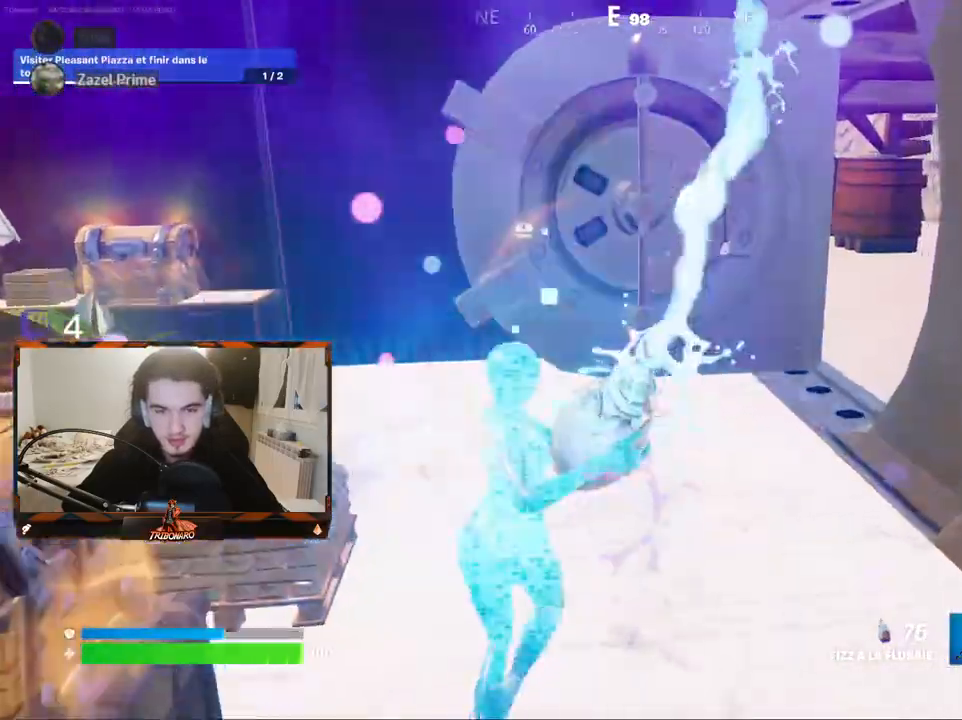
{"keys": ["q", "z"], "mouse": ["left"], "mouse_move": "right", "events": [[84, "d", "up"], [417, "q", "down"]]}
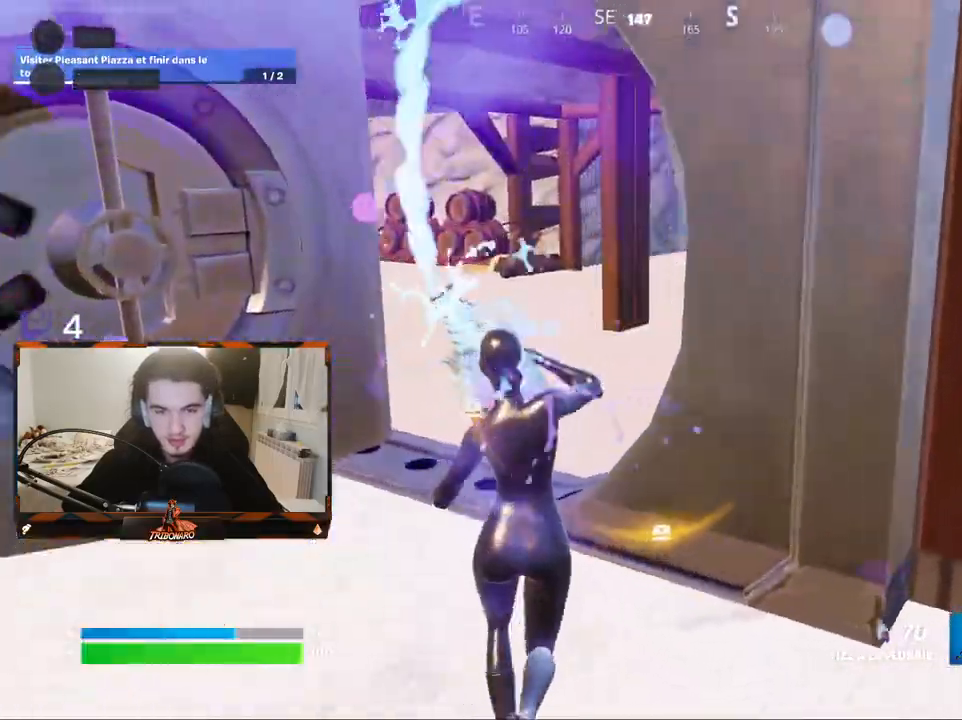
{"keys": ["q", "z"], "mouse": ["left"], "mouse_move": "still", "events": [[100, "q", "up"], [434, "q", "down"]]}
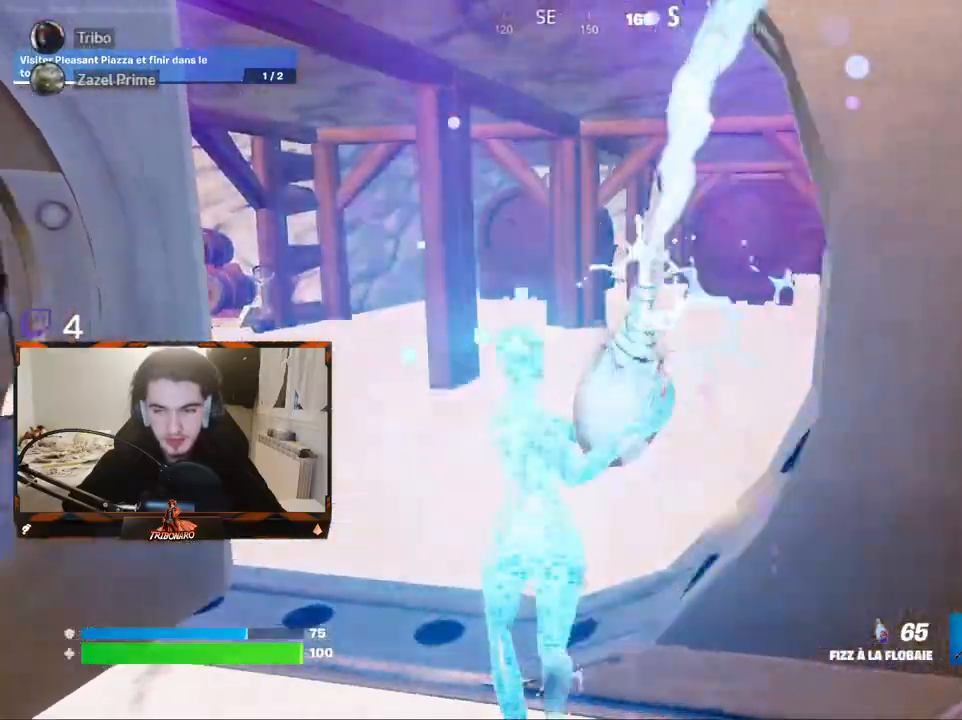
{"keys": ["q", "z"], "mouse": ["left"], "mouse_move": "still", "events": [[67, "q", "up"], [400, "q", "down"]]}
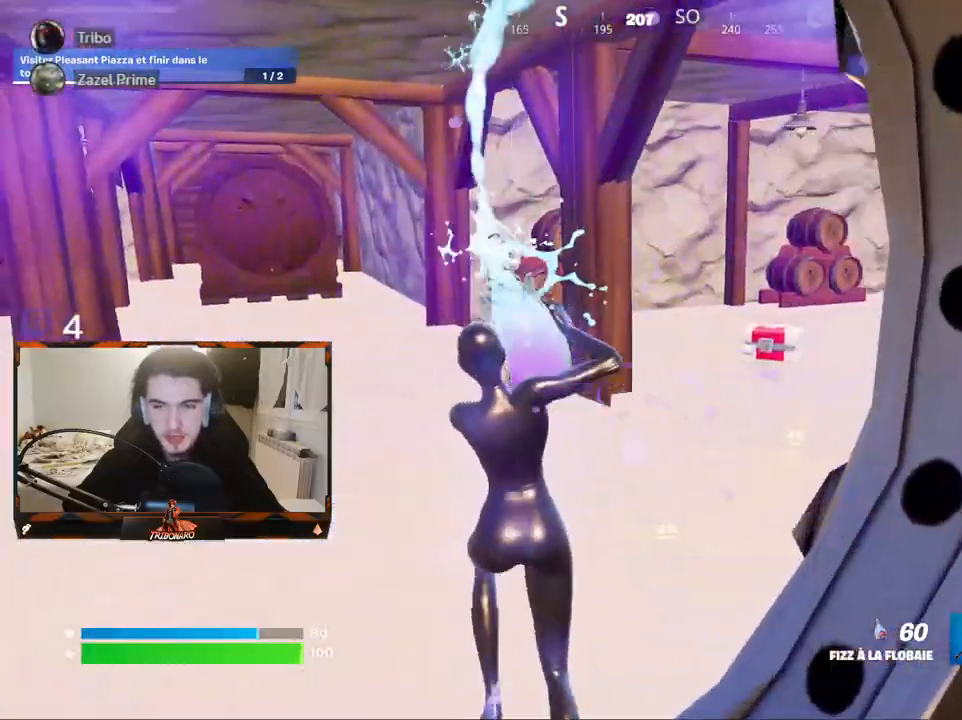
{"keys": ["d", "z"], "mouse": ["left"], "mouse_move": "up", "events": [[184, "q", "up"], [467, "d", "down"]]}
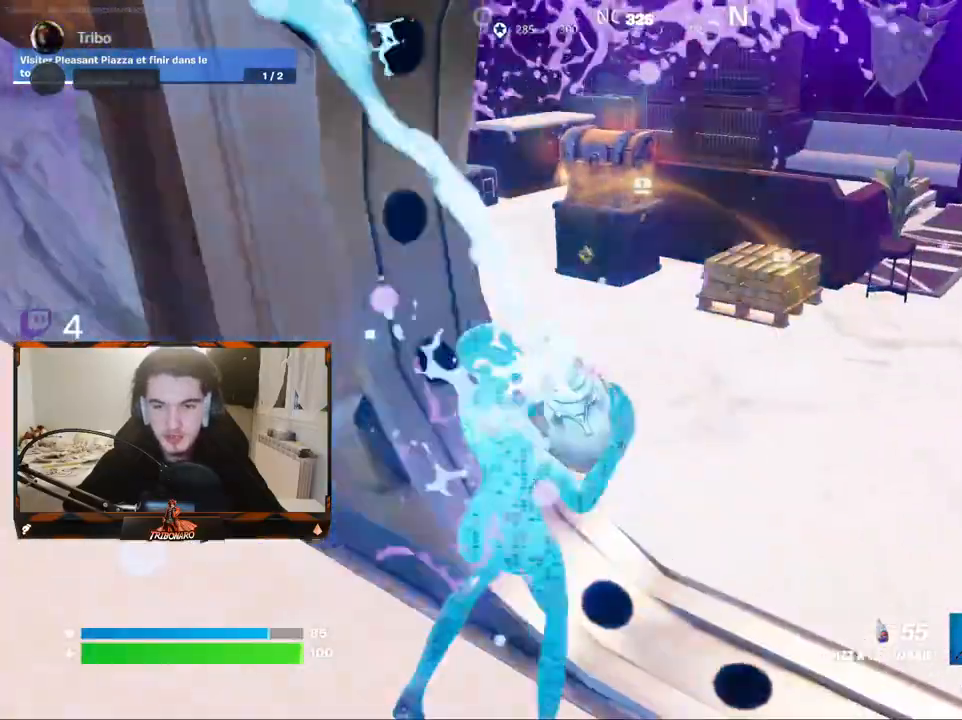
{"keys": ["q", "z"], "mouse": ["left"], "mouse_move": "left", "events": [[150, "d", "up"], [200, "q", "down"]]}
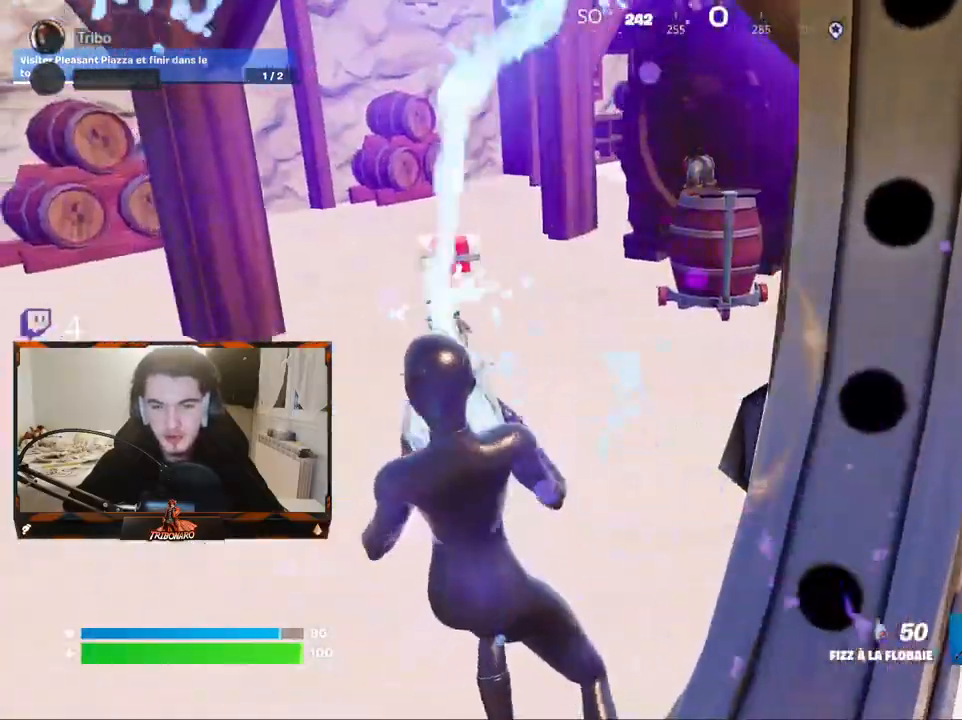
{"keys": ["q", "z"], "mouse": ["left"], "mouse_move": "still", "events": [[67, "q", "up"], [500, "q", "down"]]}
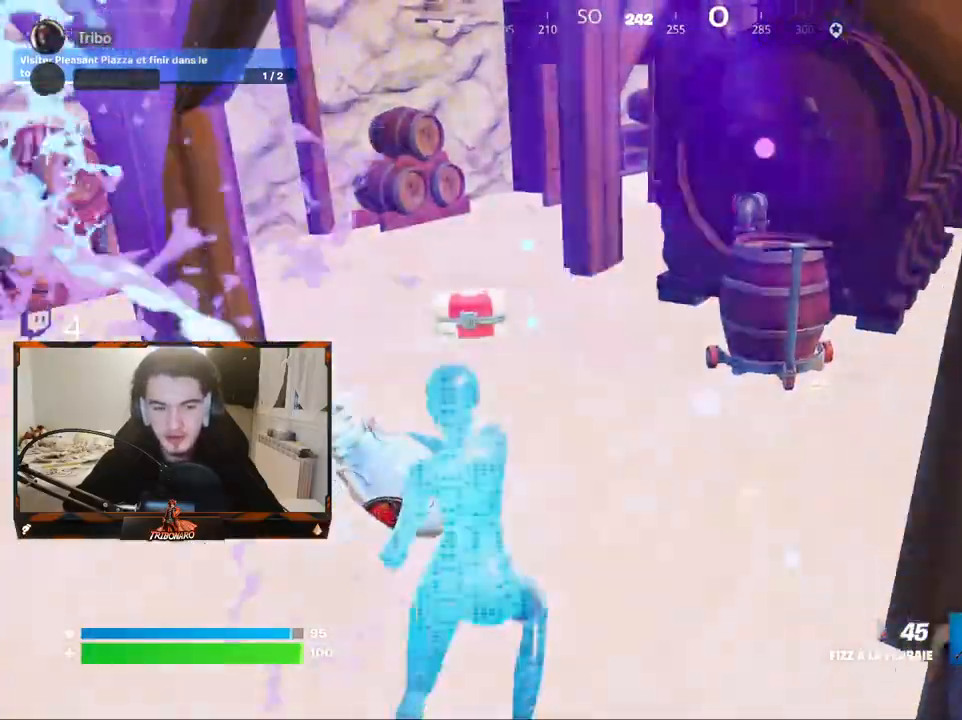
{"keys": ["z"], "mouse": [], "mouse_move": "still", "events": [[134, "q", "up"], [234, "mouse_left", "up"]]}
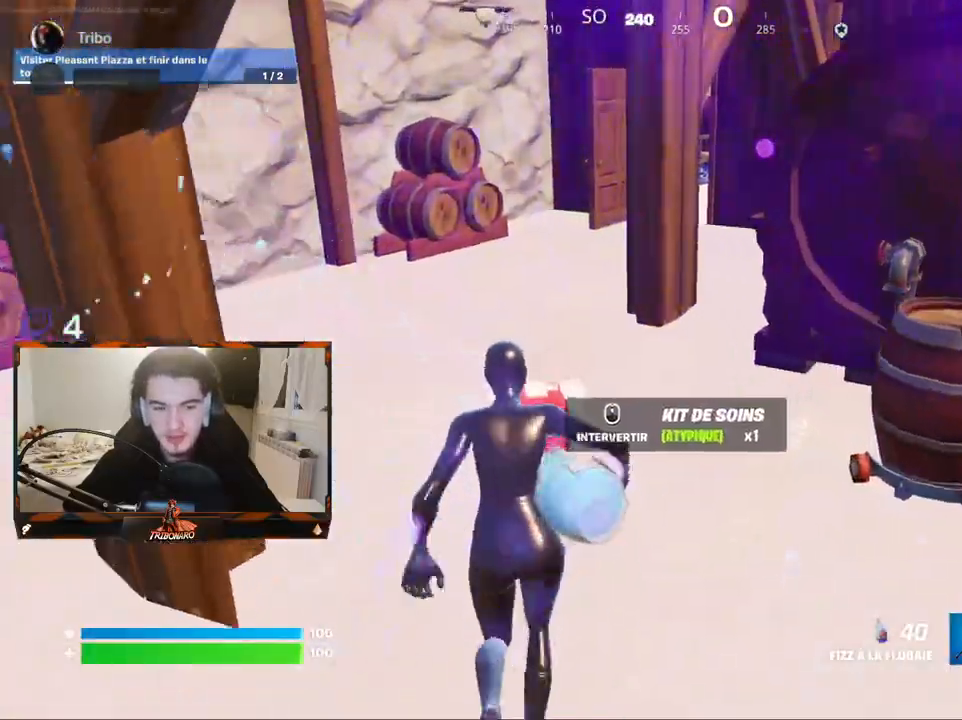
{"keys": ["q", "z"], "mouse": [], "mouse_move": "up-left"}
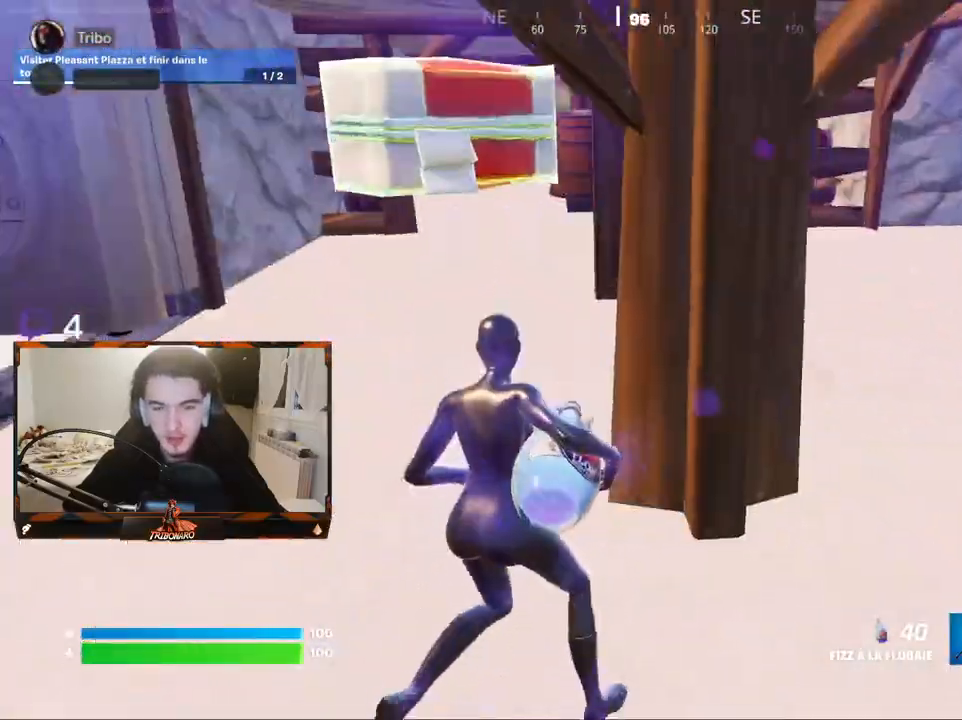
{"keys": ["z"], "mouse": [], "mouse_move": "up", "events": [[300, "q", "up"]]}
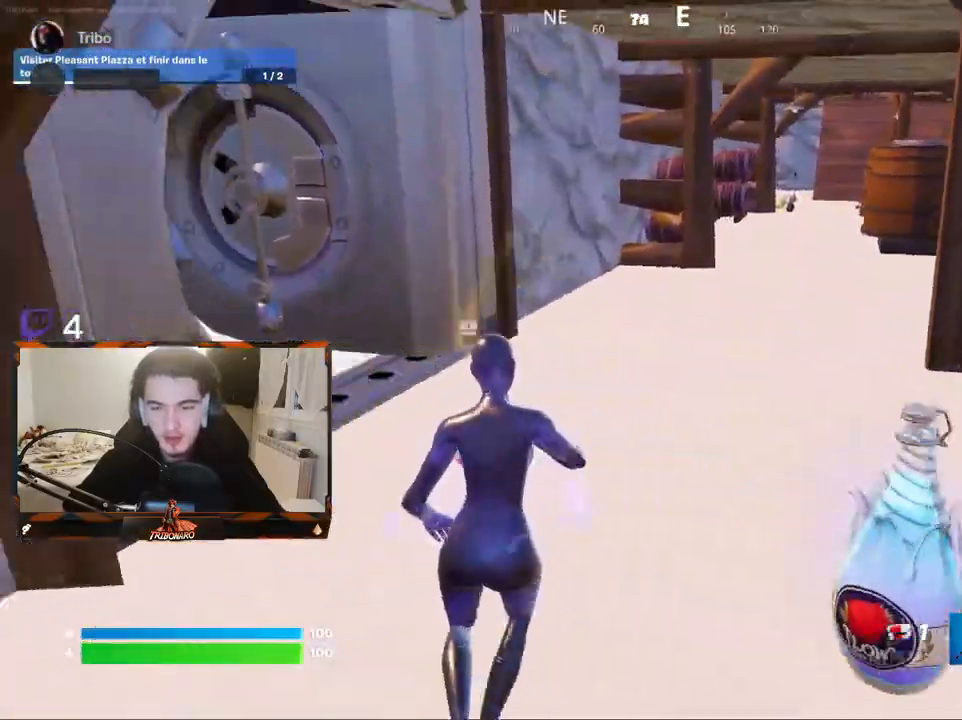
{"keys": ["d", "z"], "mouse": [], "mouse_move": "still", "events": [[34, "x", "down"], [184, "x", "up"], [317, "d", "down"]]}
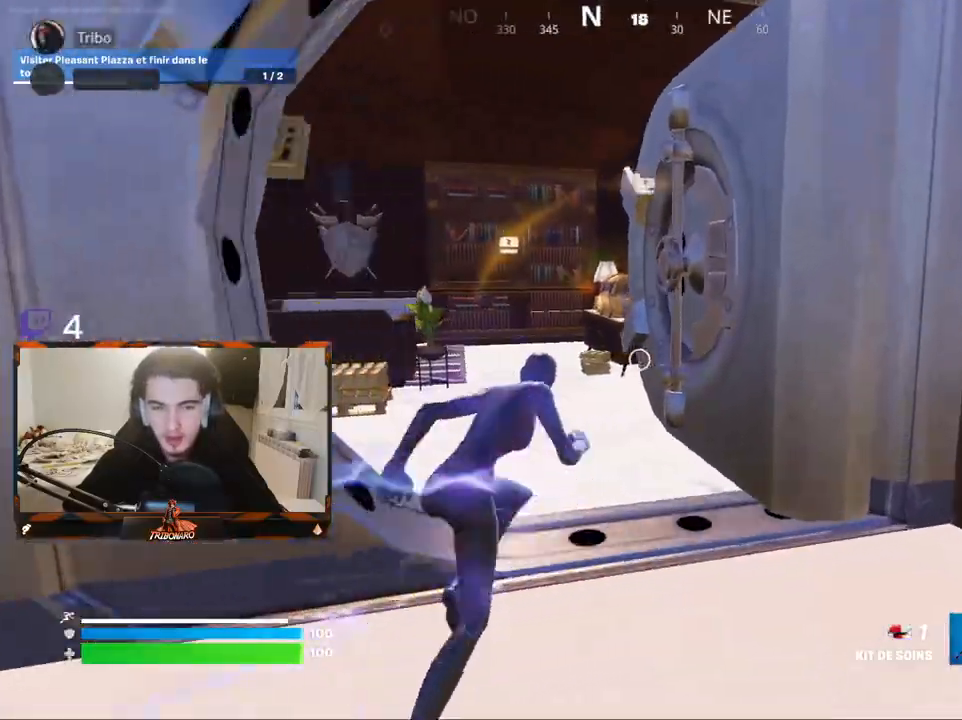
{"keys": ["q", "v"], "mouse": [], "mouse_move": "right", "events": [[17, "d", "up"], [250, "q", "down"], [334, "z", "up"], [484, "v", "down"]]}
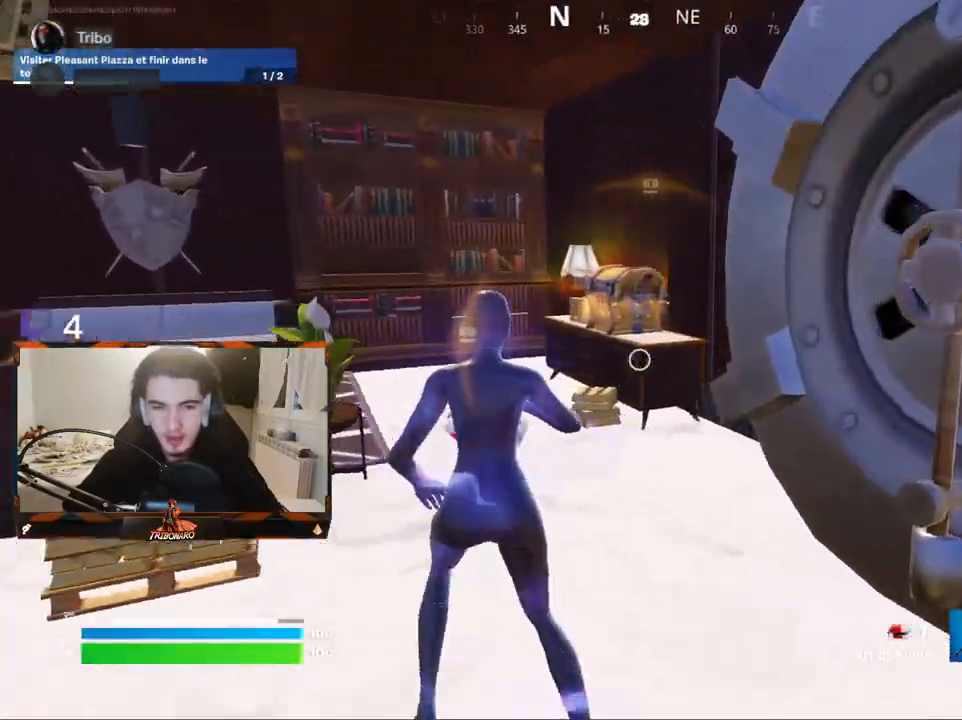
{"keys": ["z"], "mouse": [], "mouse_move": "still", "events": [[117, "z", "down"], [167, "q", "up"], [167, "v", "up"]]}
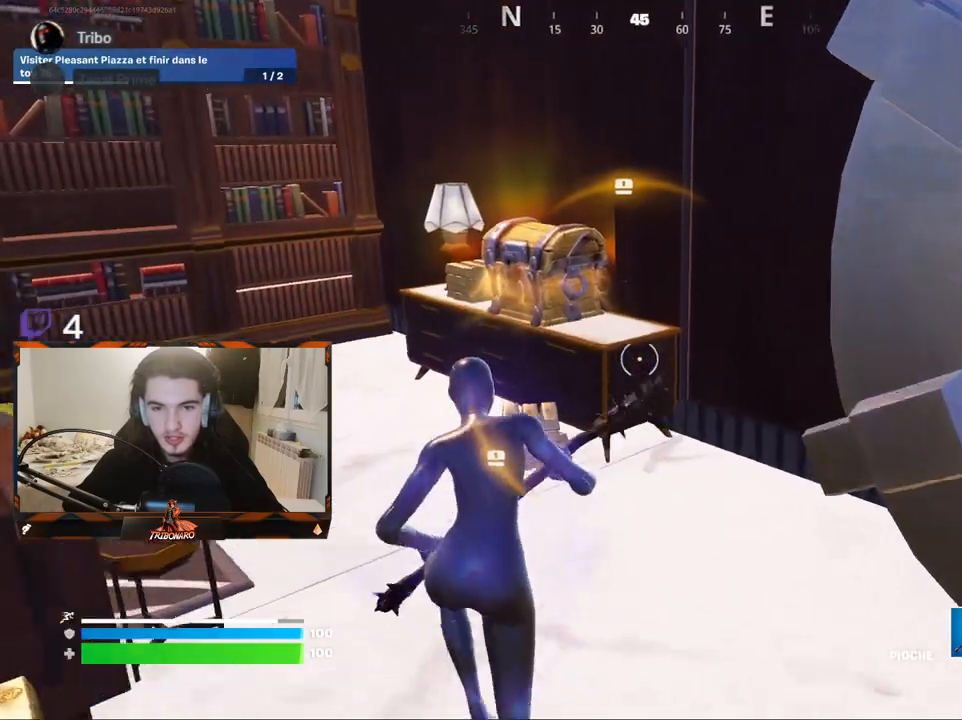
{"keys": ["z"], "mouse": [], "mouse_move": "still", "events": [[84, "mouse_left", "down"], [184, "mouse_left", "up"], [317, "z", "up"], [467, "z", "down"]]}
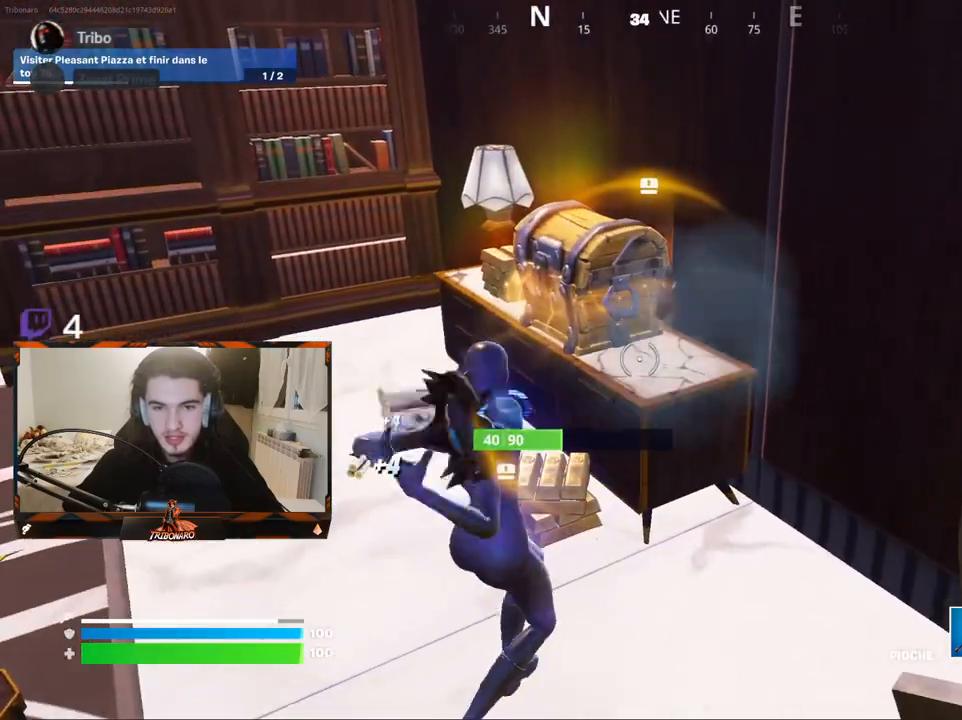
{"keys": ["z"], "mouse": [], "mouse_move": "up-left", "events": [[100, "z", "up"], [150, "mouse_left", "down"], [250, "mouse_left", "up"], [384, "z", "down"]]}
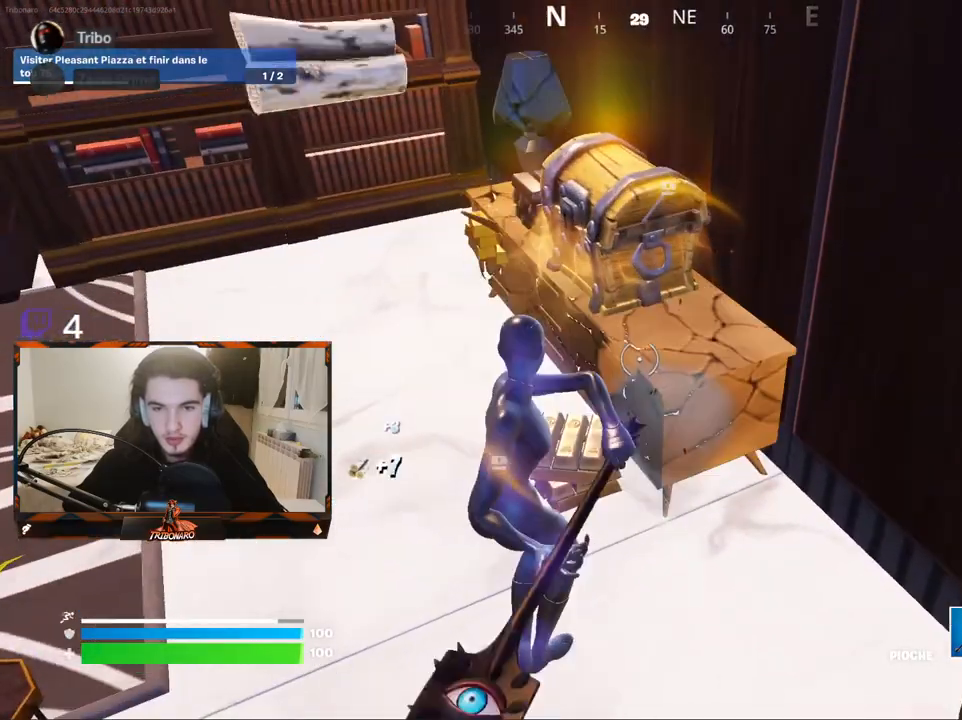
{"keys": [], "mouse": [], "mouse_move": "still", "events": [[500, "z", "up"]]}
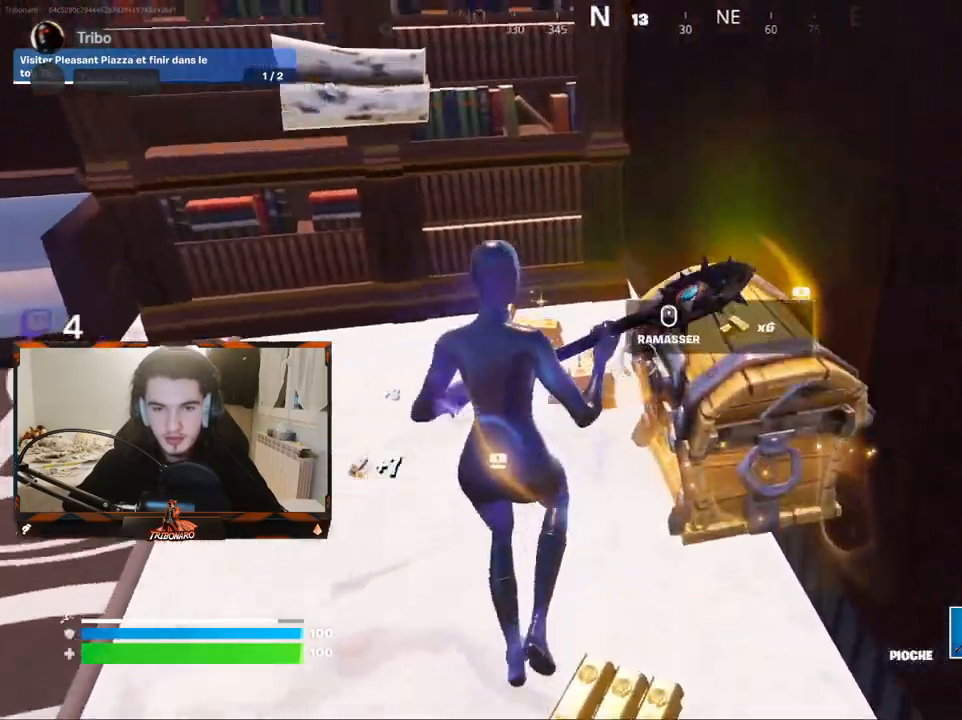
{"keys": [], "mouse": [], "mouse_move": "still"}
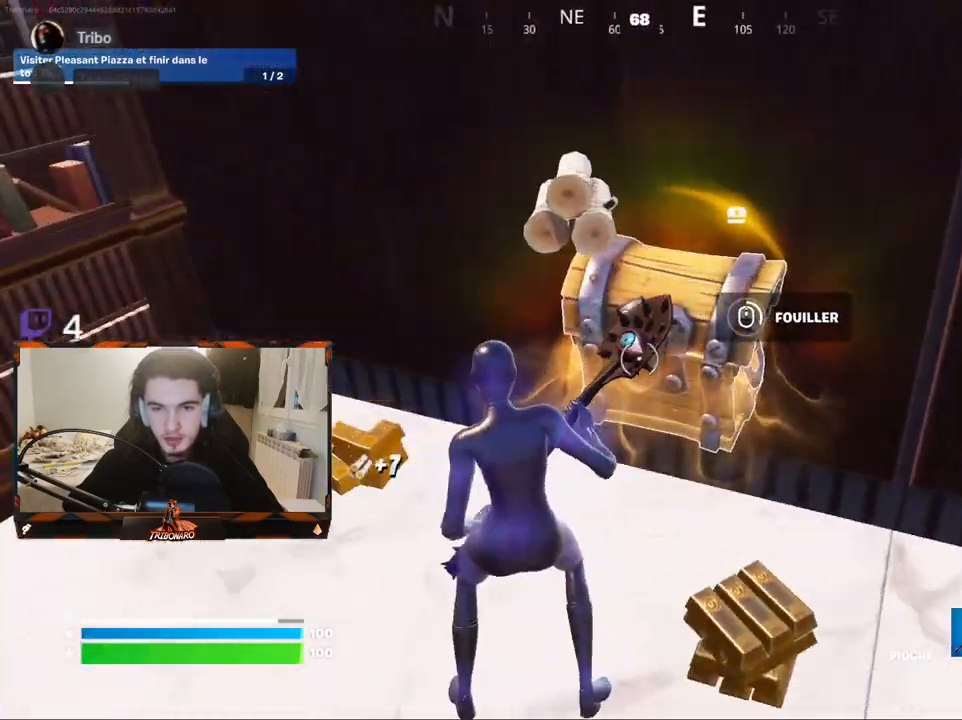
{"keys": [], "mouse": [], "mouse_move": "still", "events": []}
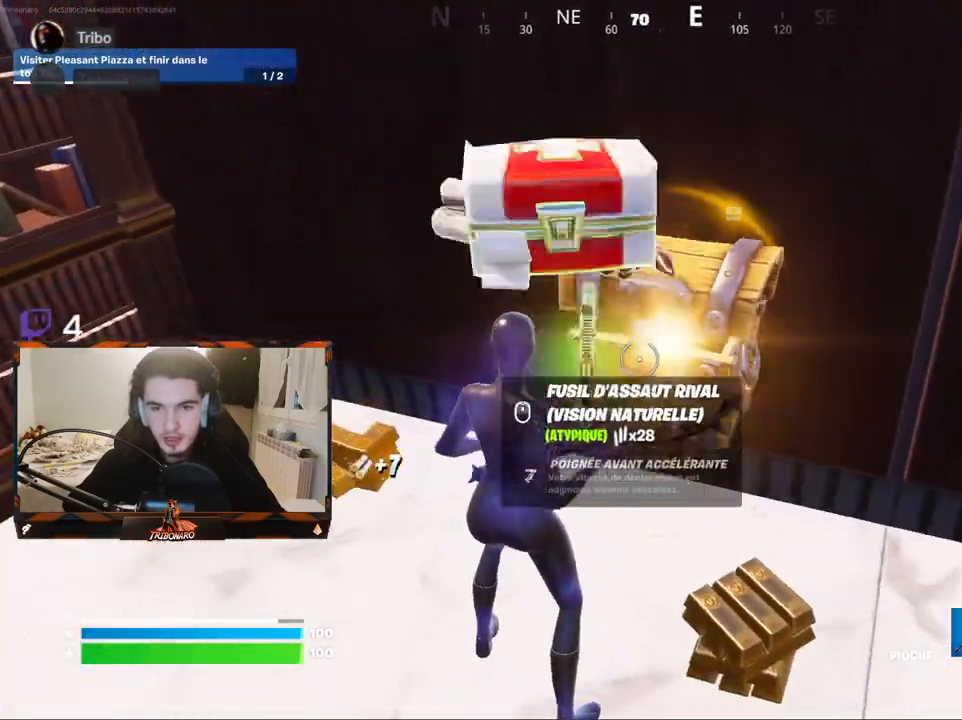
{"keys": ["z"], "mouse": [], "mouse_move": "left", "events": [[34, "d", "down"], [217, "d", "up"], [350, "z", "down"]]}
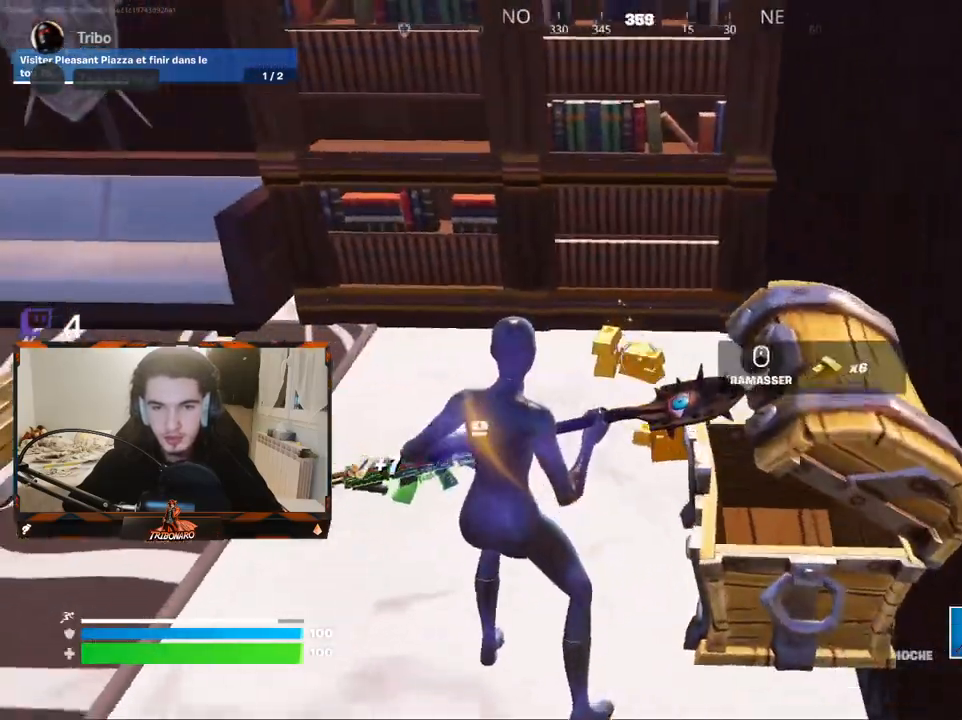
{"keys": ["z"], "mouse": [], "mouse_move": "still", "events": [[234, "d", "down"], [467, "d", "up"]]}
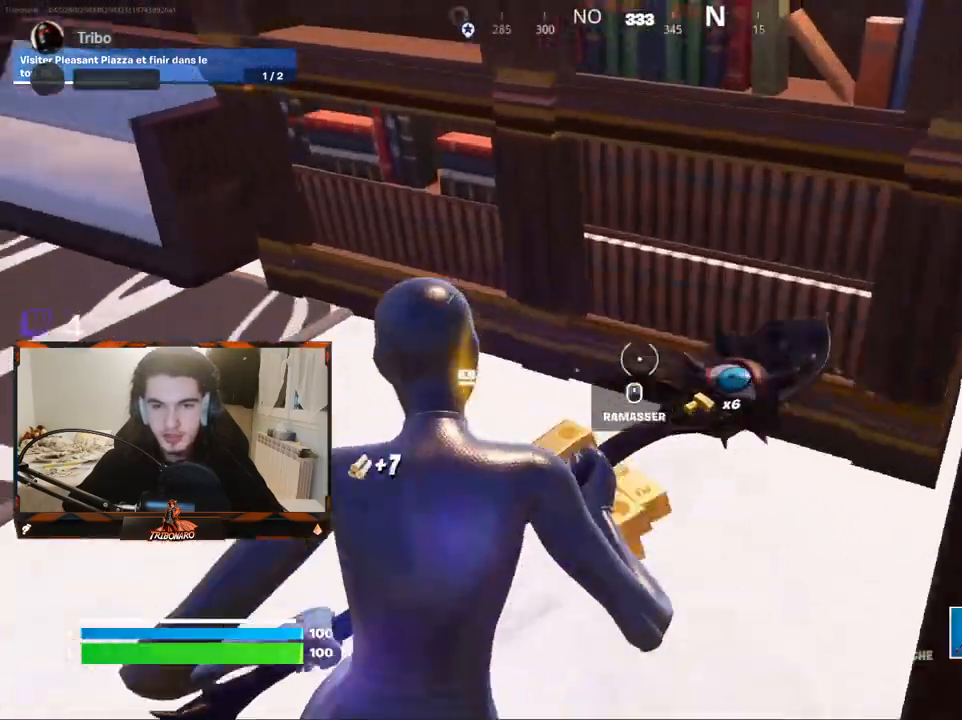
{"keys": ["x", "z"], "mouse": [], "mouse_move": "still", "events": [[50, "d", "down"], [150, "d", "up"], [484, "x", "down"]]}
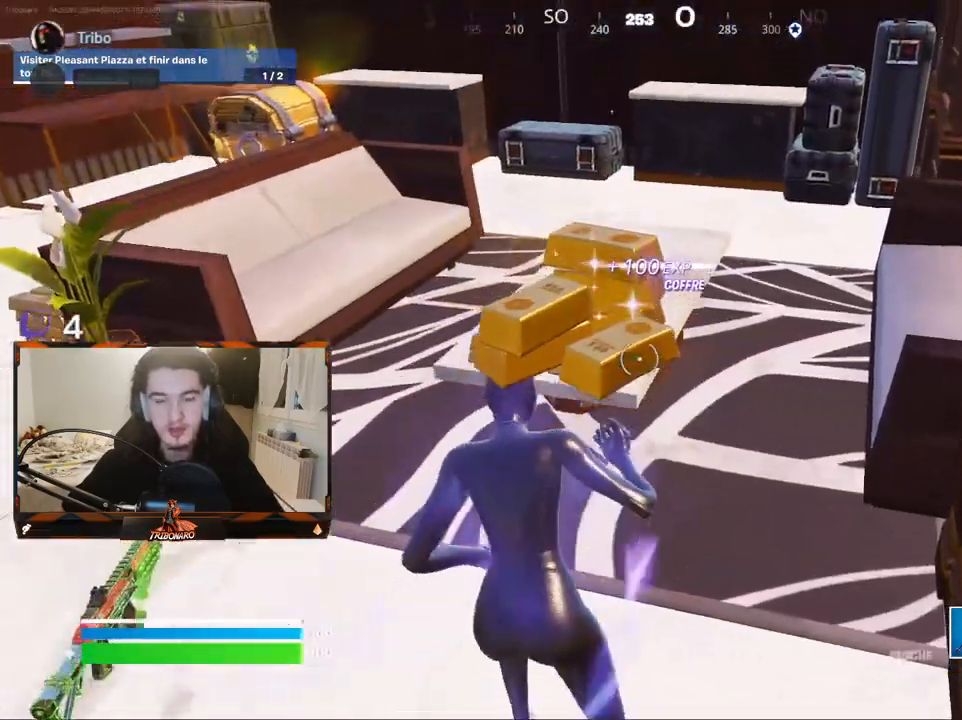
{"keys": ["q", "z"], "mouse": [], "mouse_move": "right", "events": [[67, "x", "up"], [167, "q", "down"]]}
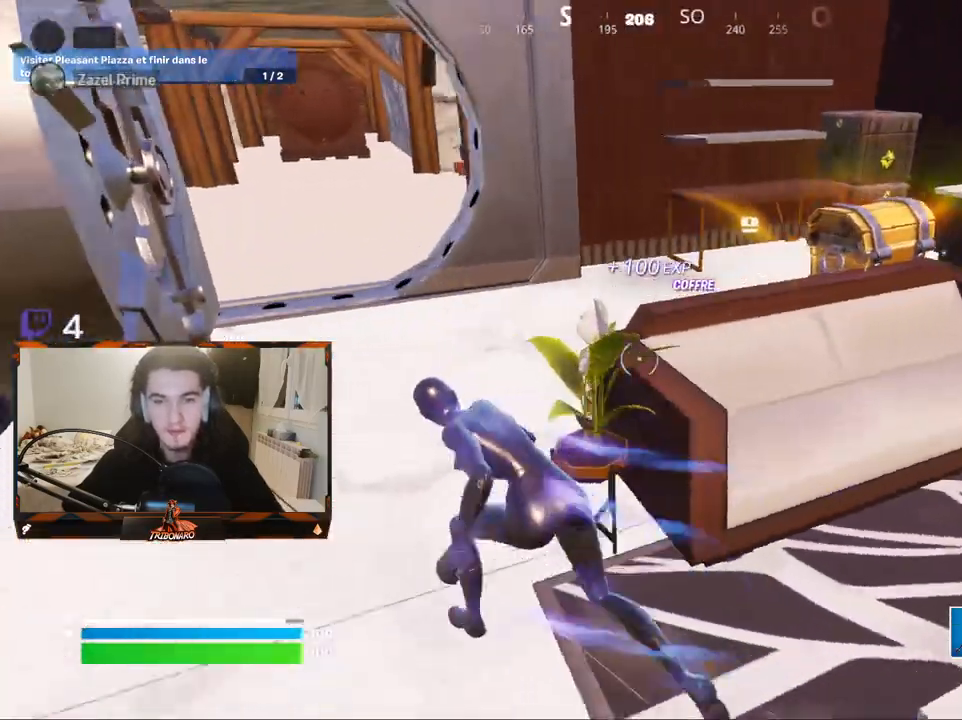
{"keys": ["q", "z"], "mouse": [], "mouse_move": "right", "events": [[234, "q", "up"], [284, "mouse_left", "down"], [367, "mouse_left", "up"], [367, "q", "down"]]}
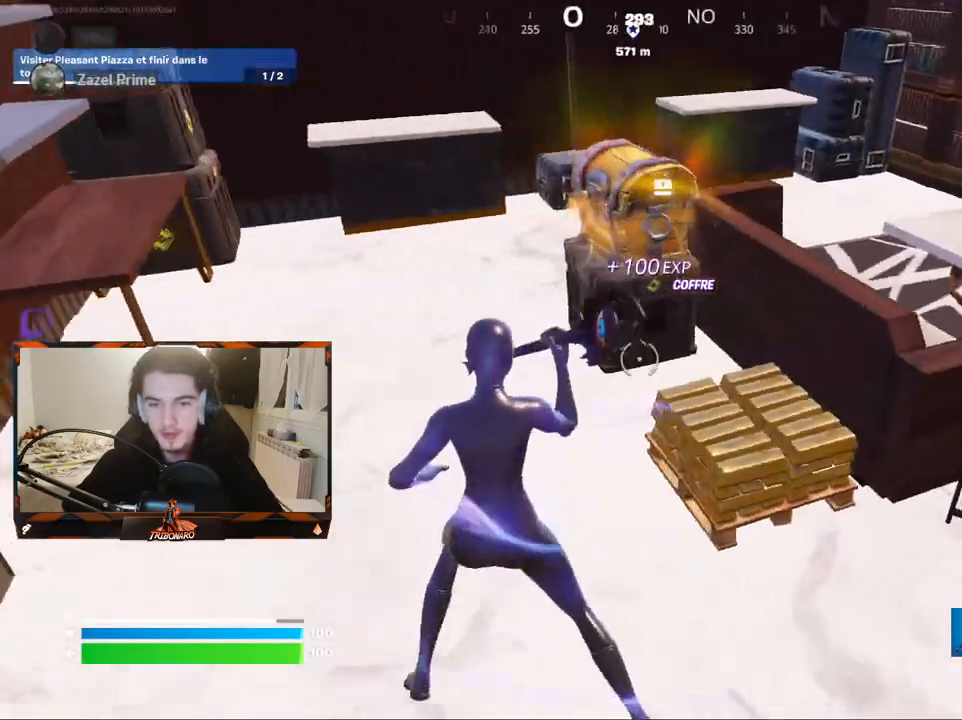
{"keys": [], "mouse": ["left"], "mouse_move": "still", "events": [[100, "q", "up"], [200, "mouse_left", "down"], [300, "z", "up"]]}
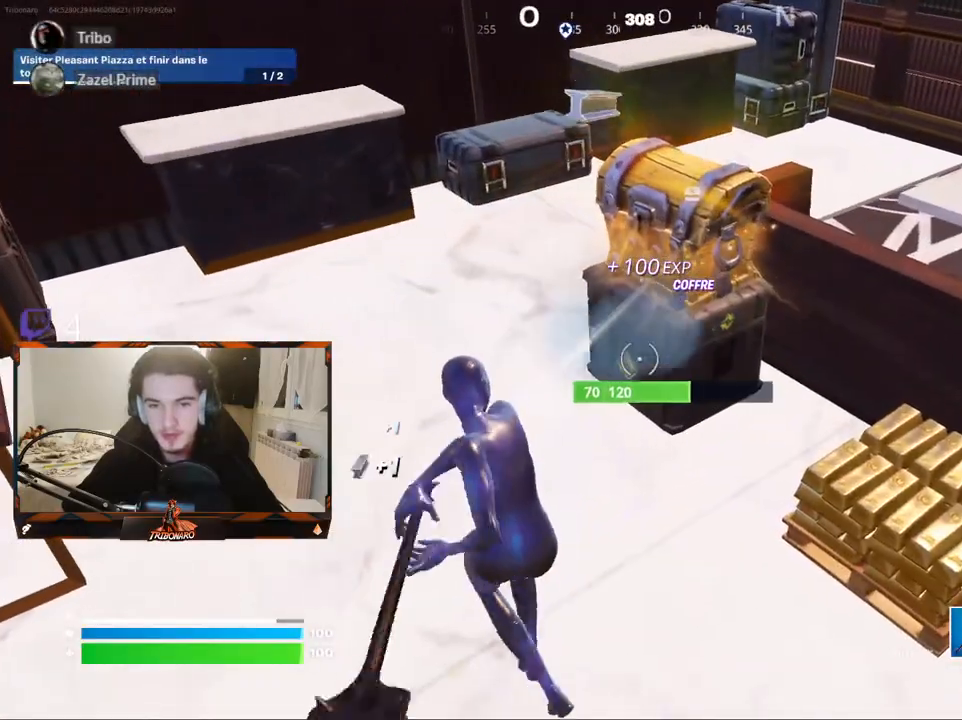
{"keys": ["z"], "mouse": [], "mouse_move": "still", "events": [[450, "mouse_left", "up"], [450, "z", "down"]]}